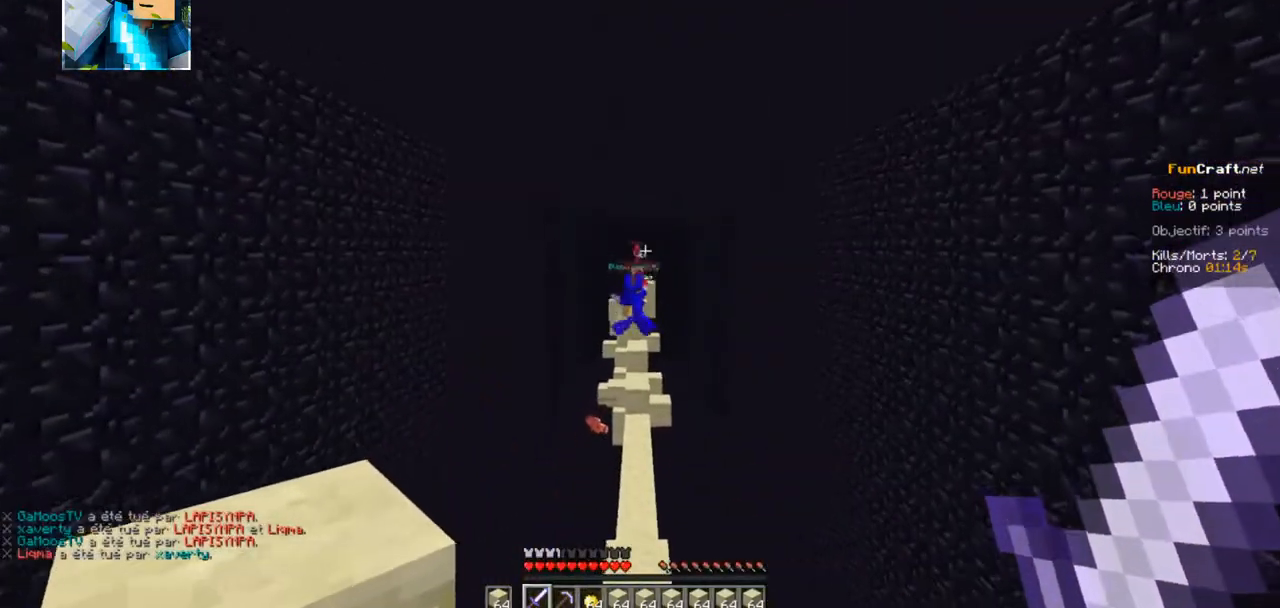
Gameplay with keyboard; each line is a JSON object with the keys held at the frame after it. "events" lists presses ("down") and releases ("up") of "d", "q", "s" and "z" between this image and that frame as [ms after this image, input, new state], when the widget could be followed in between. No other keys are recorded. Mouse input is not recorded.
{"keys": ["z"], "events": []}
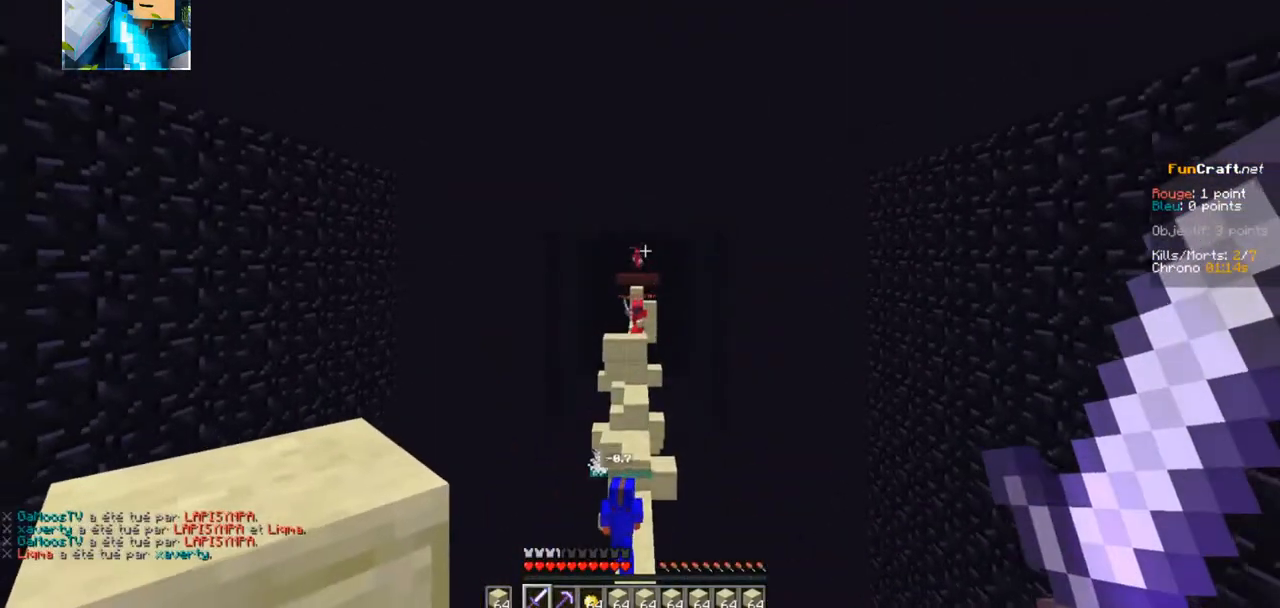
{"keys": ["z"], "events": []}
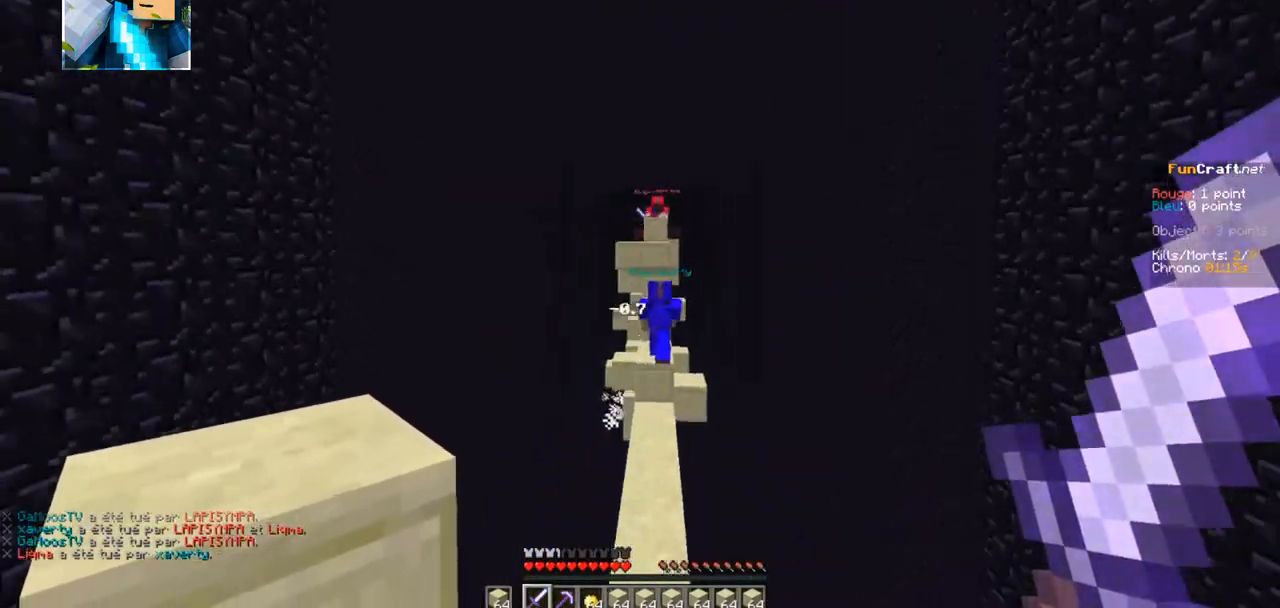
{"keys": ["z"], "events": []}
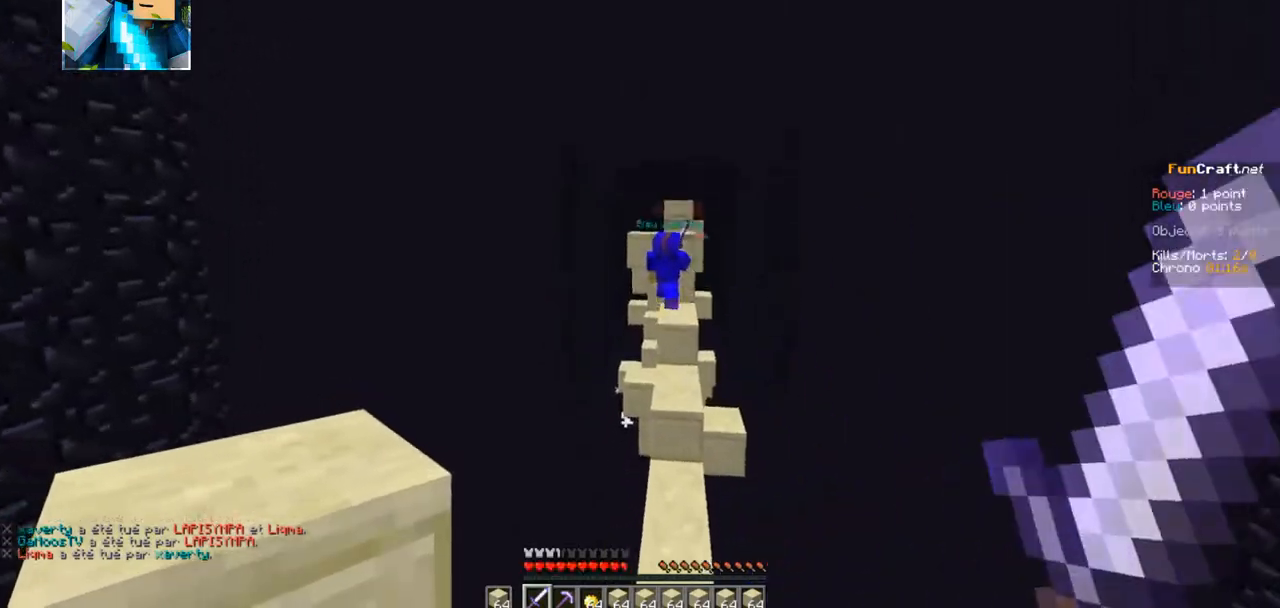
{"keys": ["z"], "events": []}
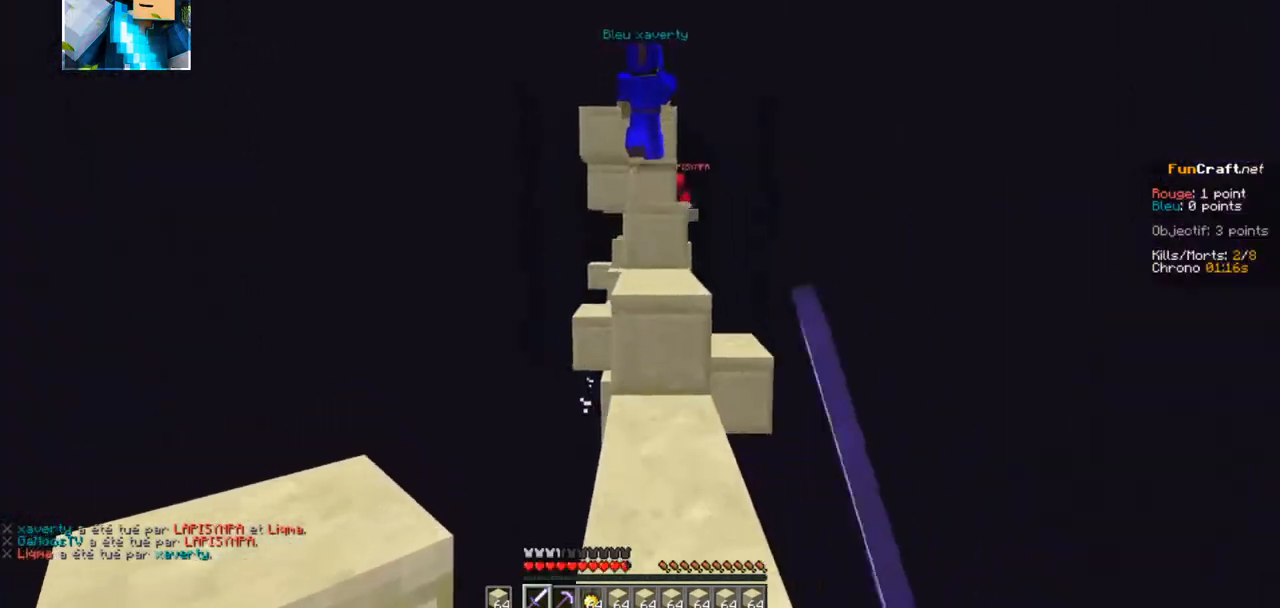
{"keys": ["z"], "events": []}
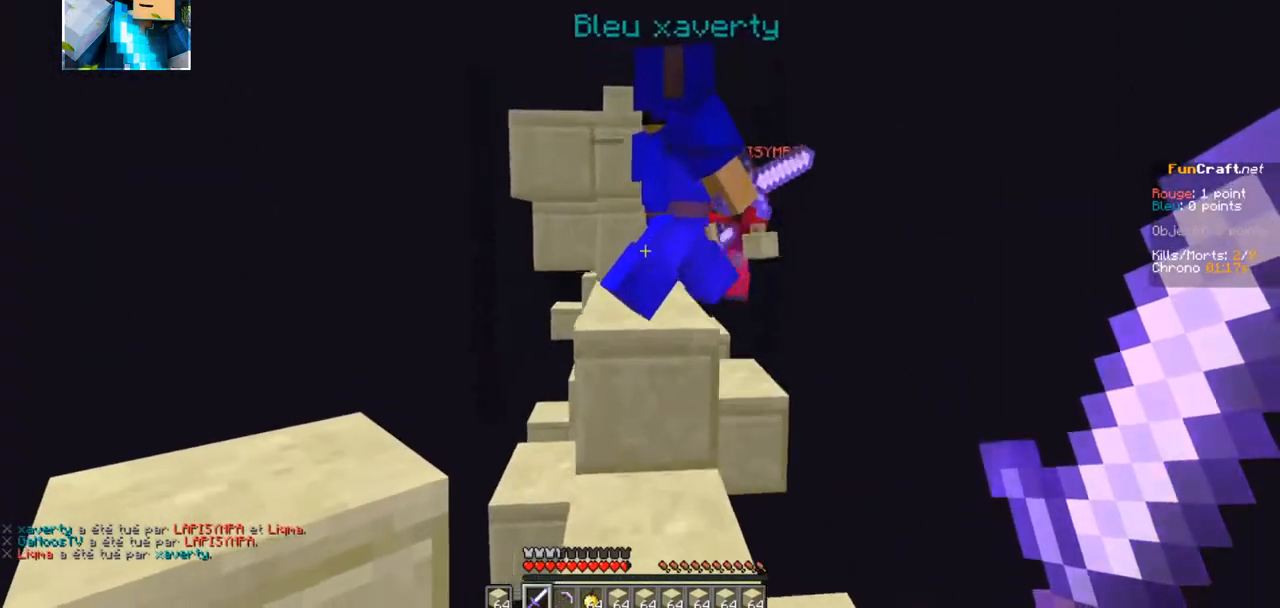
{"keys": ["z"], "events": []}
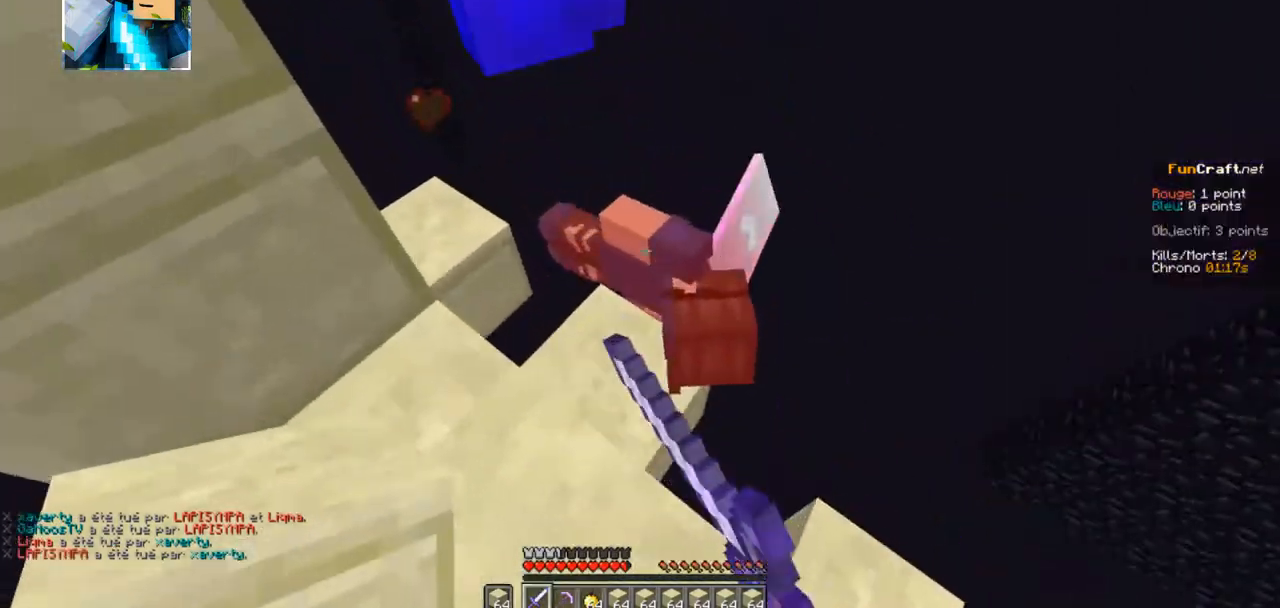
{"keys": ["z"], "events": [[167, "z", "up"], [300, "z", "down"]]}
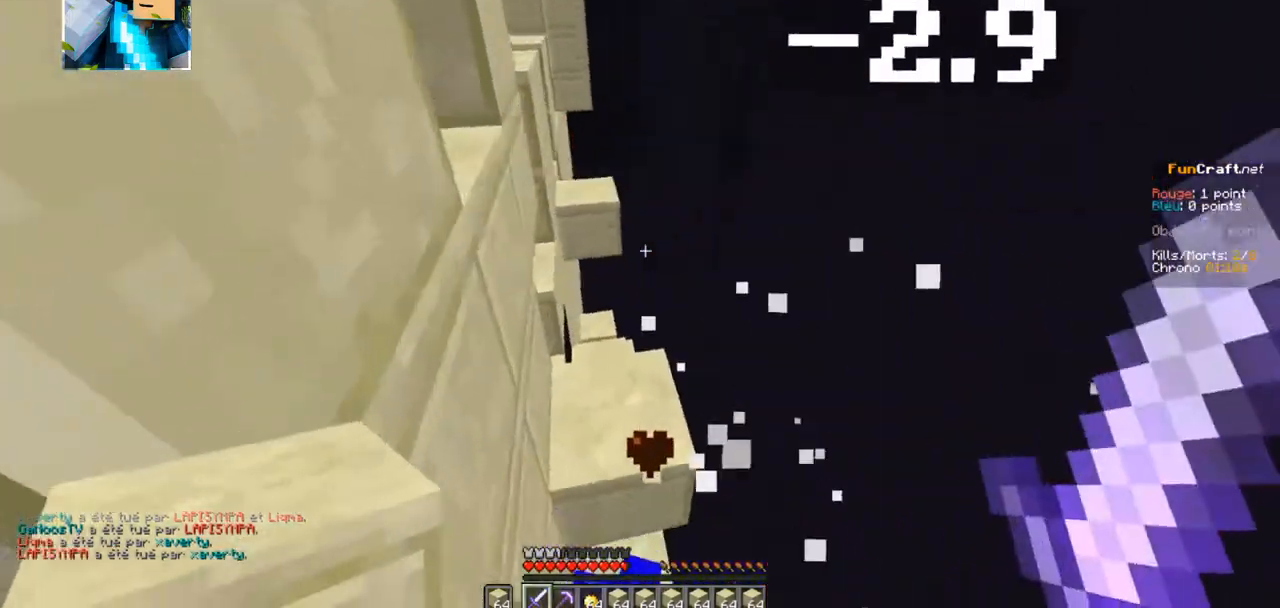
{"keys": ["z"], "events": []}
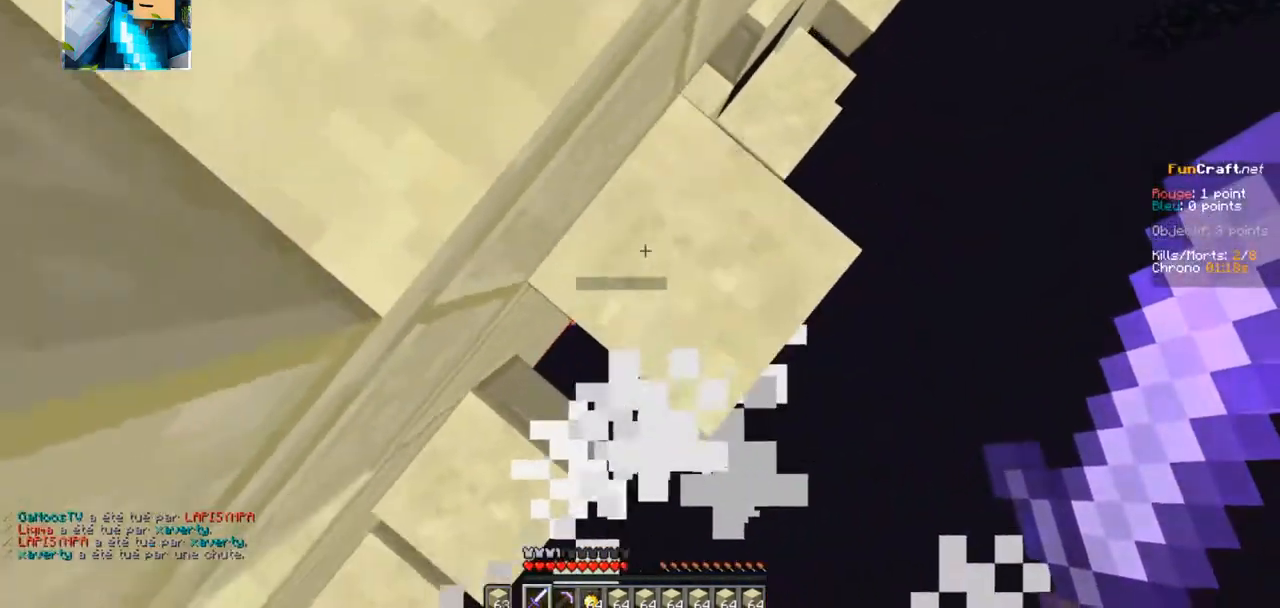
{"keys": ["z"], "events": []}
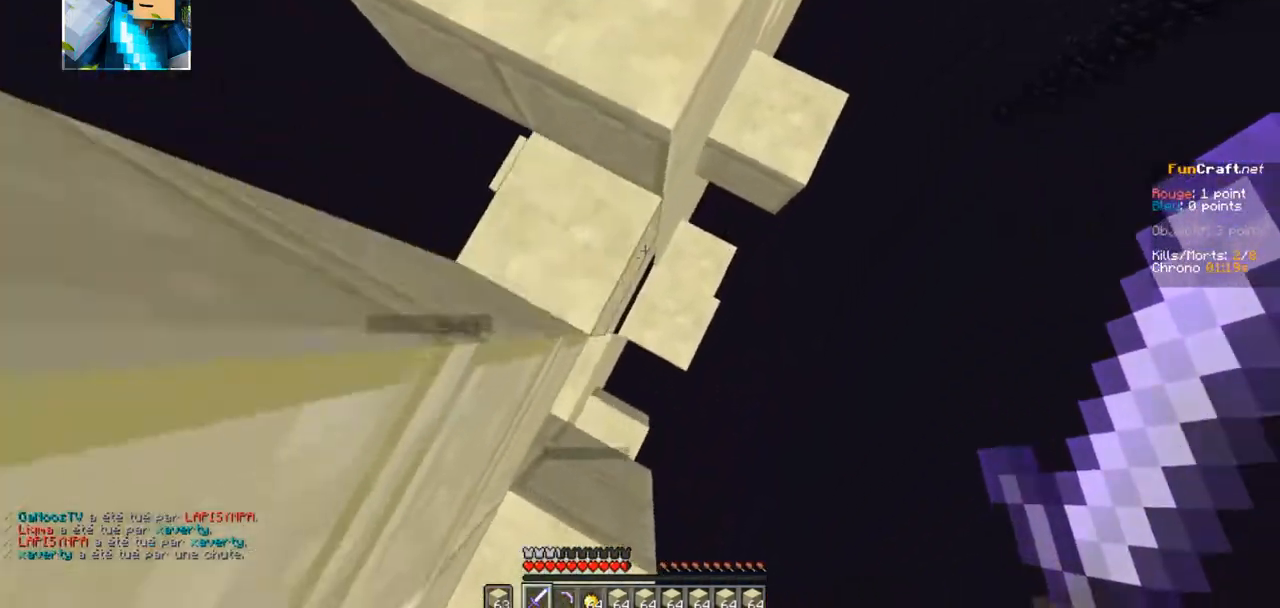
{"keys": ["z"], "events": []}
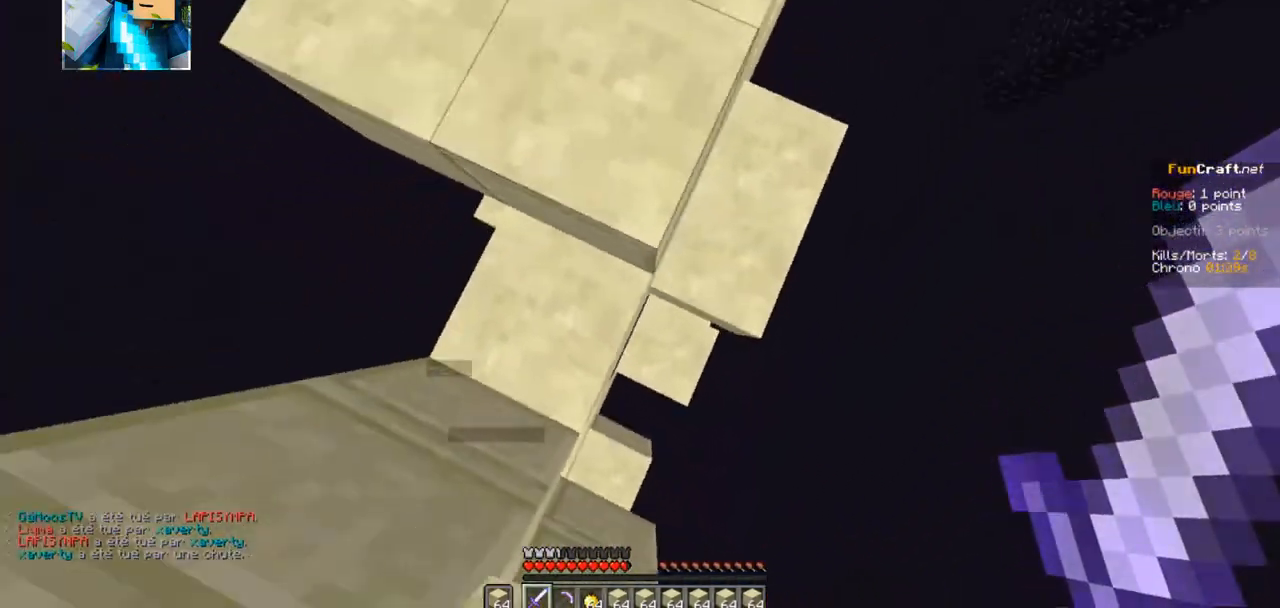
{"keys": ["z"], "events": []}
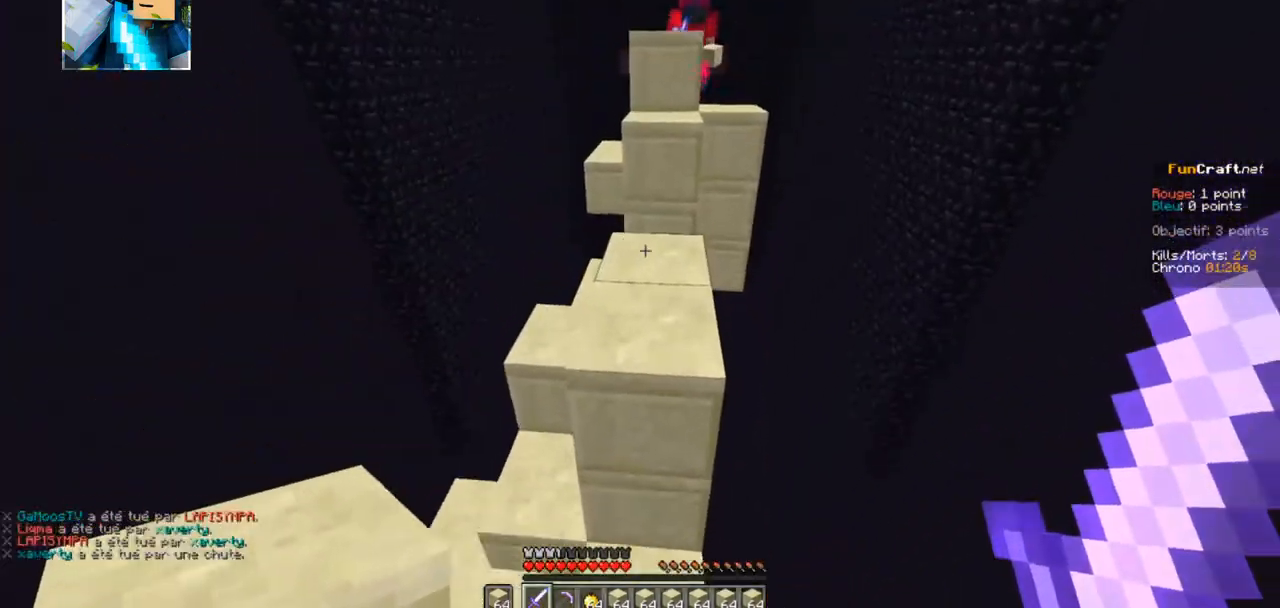
{"keys": ["z"], "events": []}
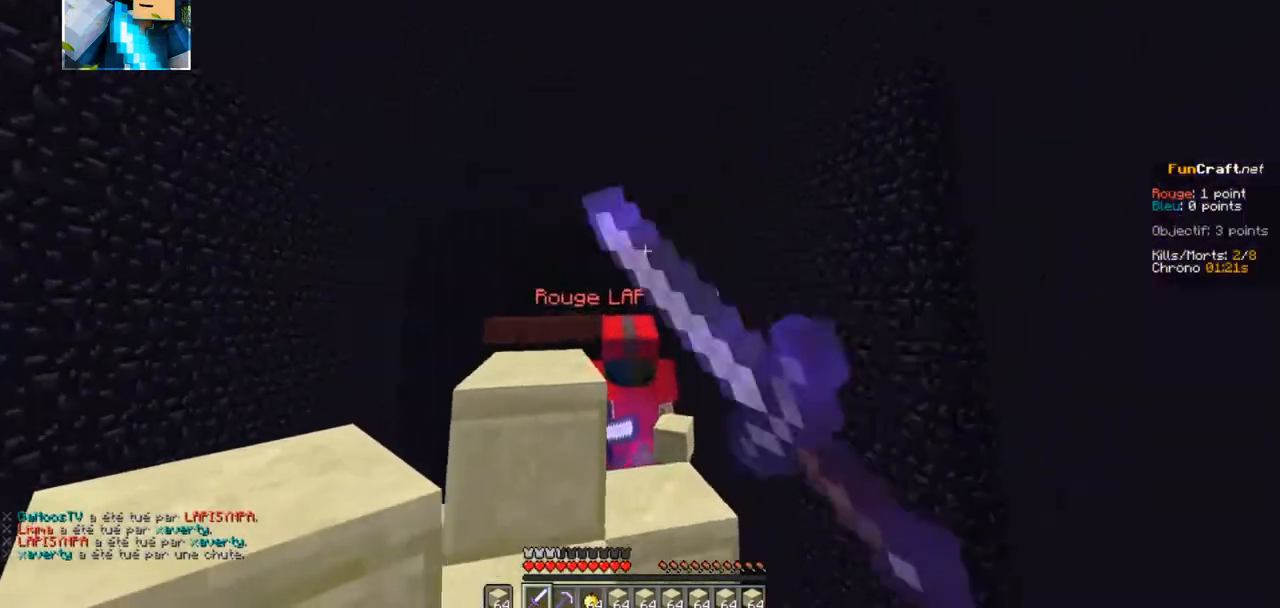
{"keys": ["z"], "events": []}
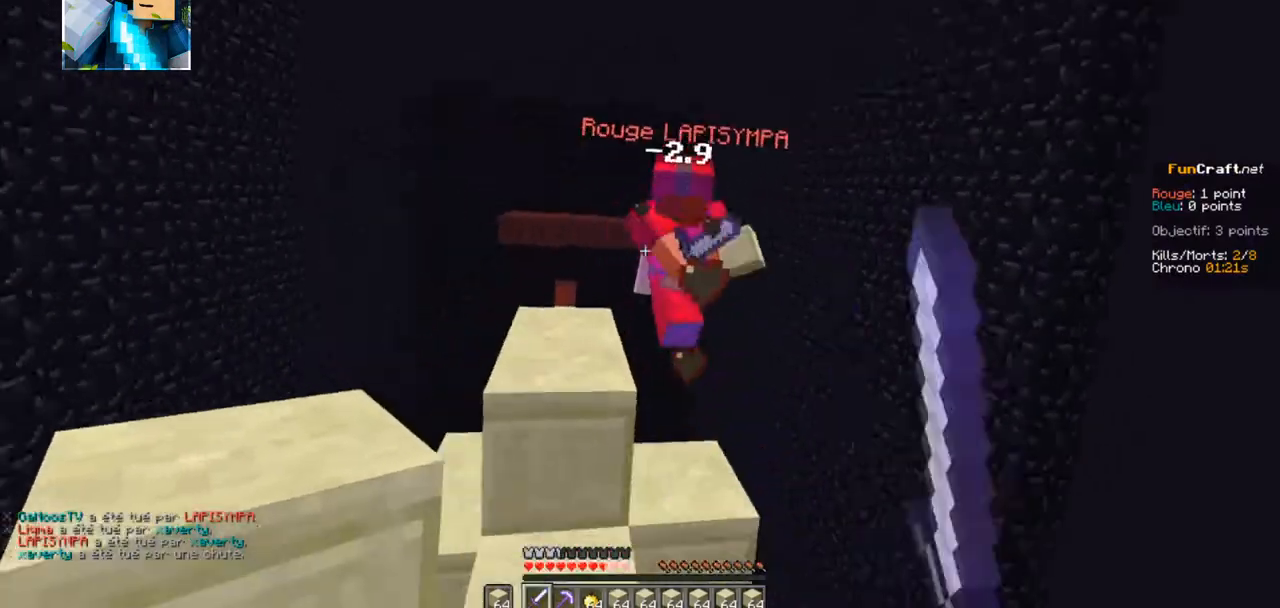
{"keys": ["z"], "events": []}
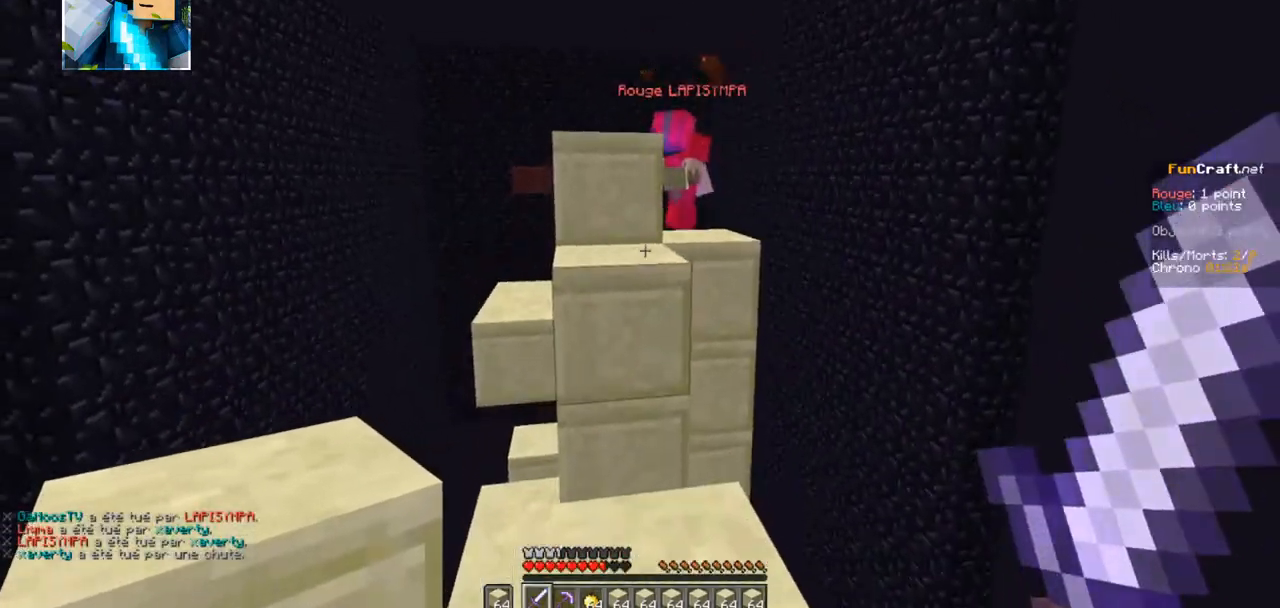
{"keys": ["z"], "events": []}
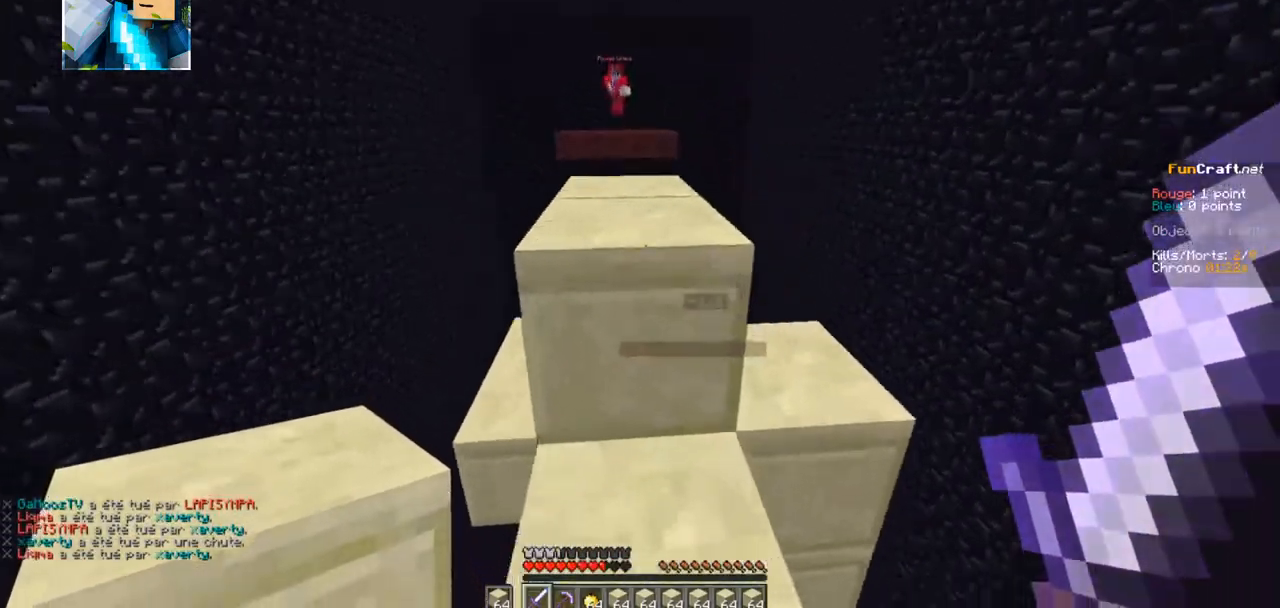
{"keys": ["z"], "events": []}
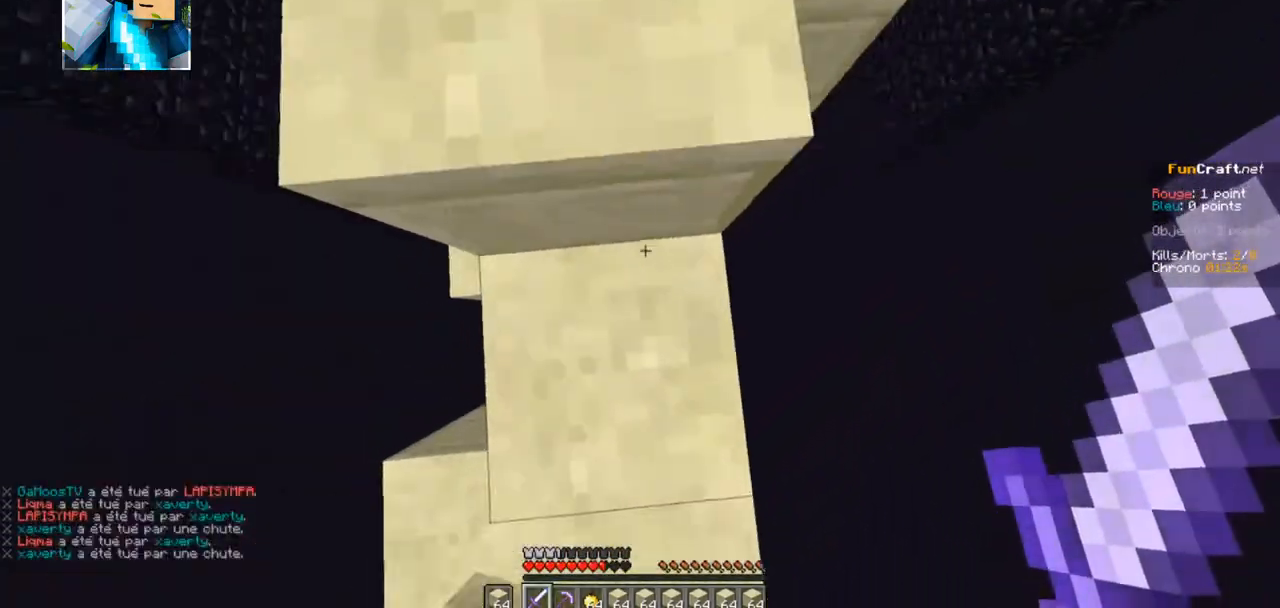
{"keys": ["z"], "events": []}
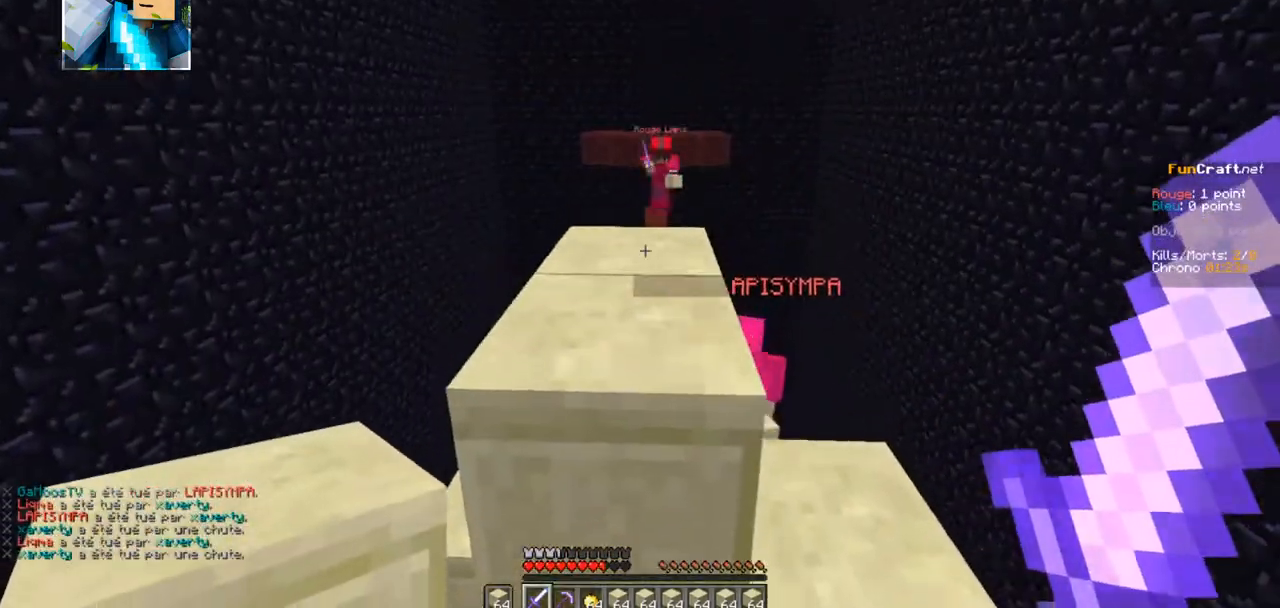
{"keys": ["z"], "events": []}
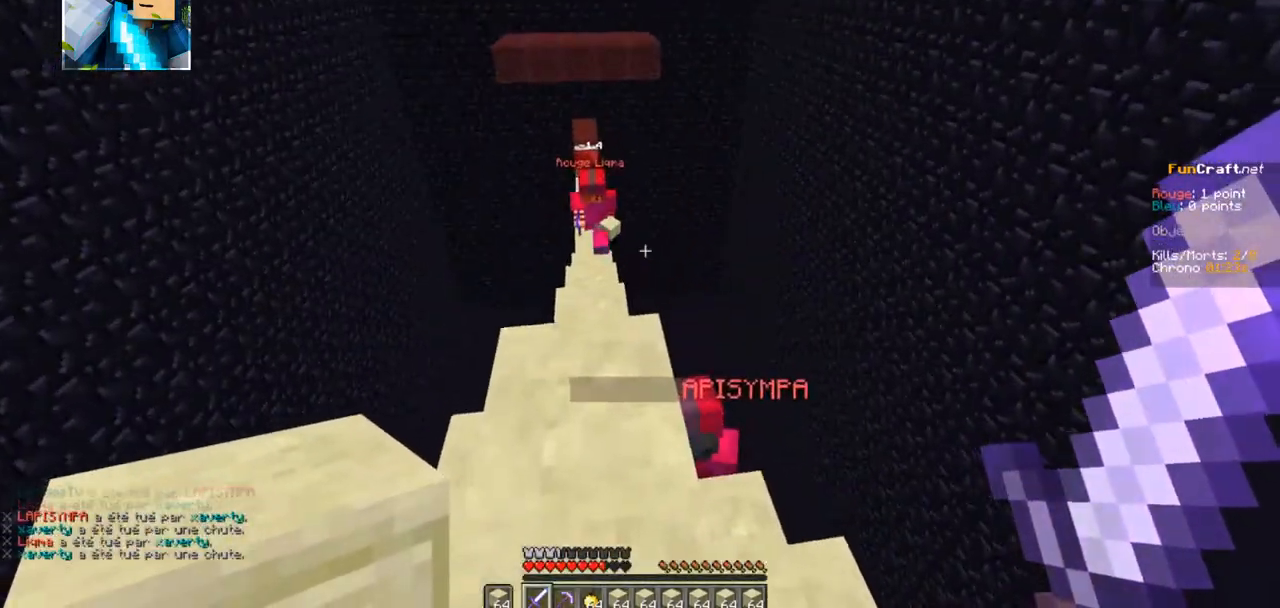
{"keys": ["z"], "events": []}
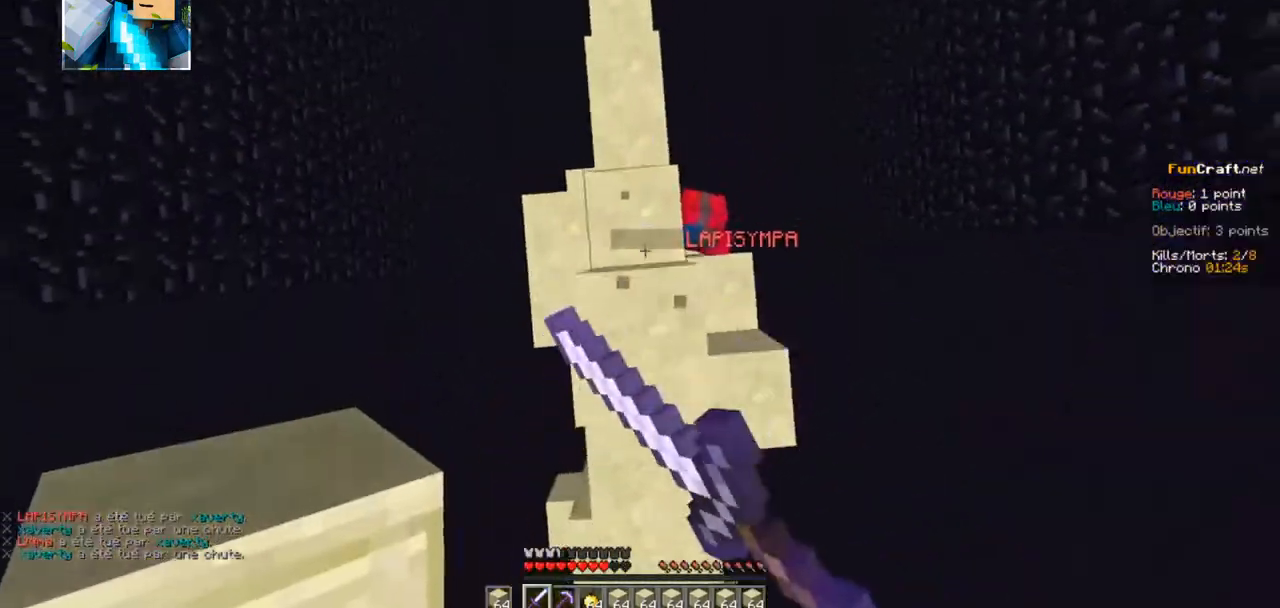
{"keys": ["z"], "events": []}
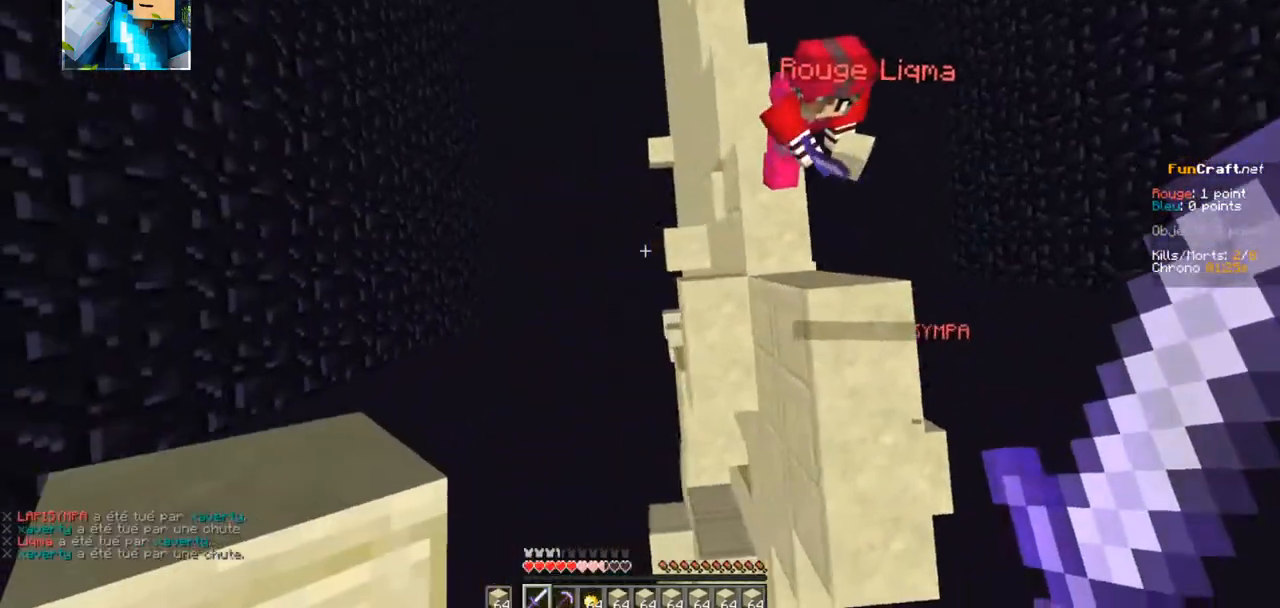
{"keys": ["z"], "events": []}
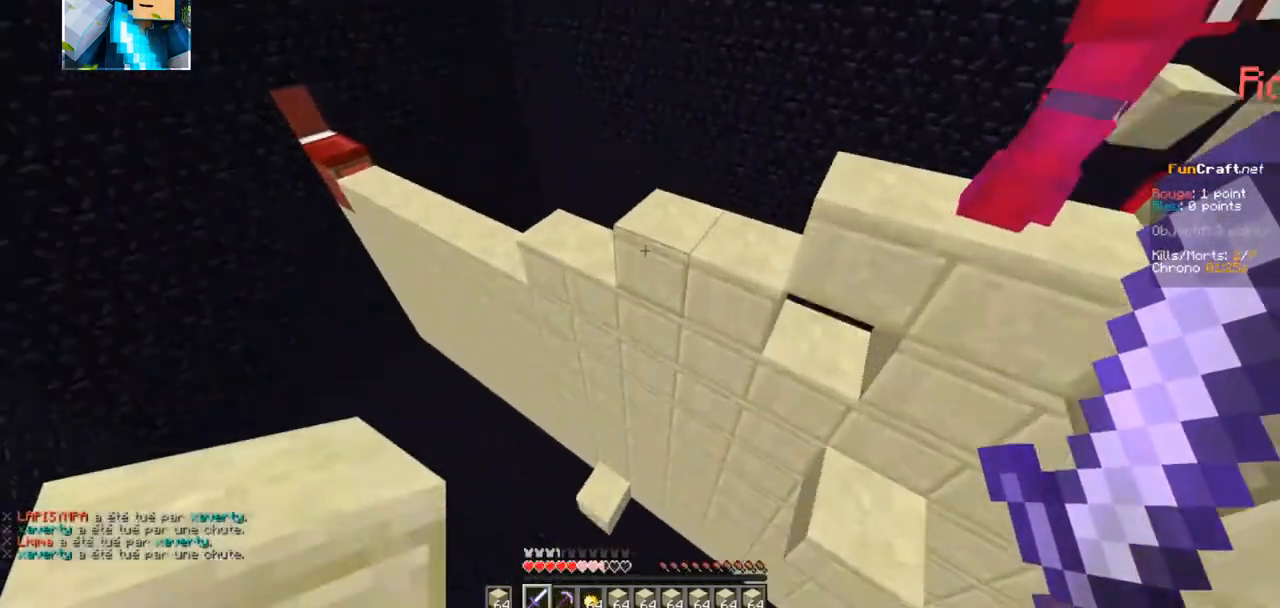
{"keys": ["z"], "events": []}
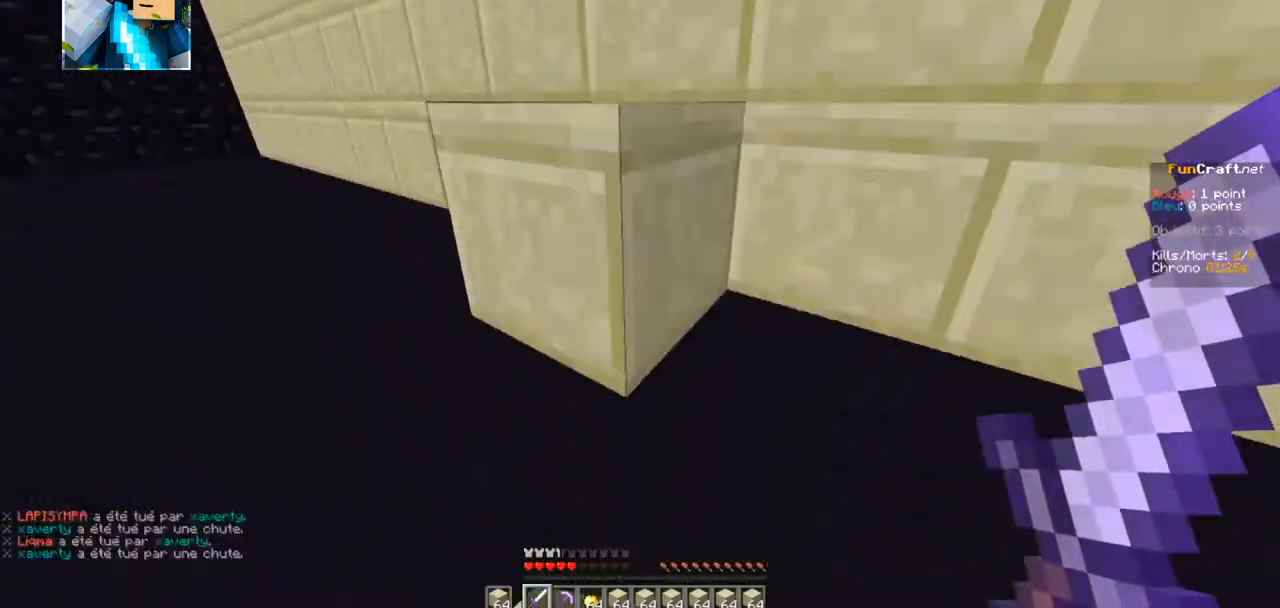
{"keys": ["z"], "events": []}
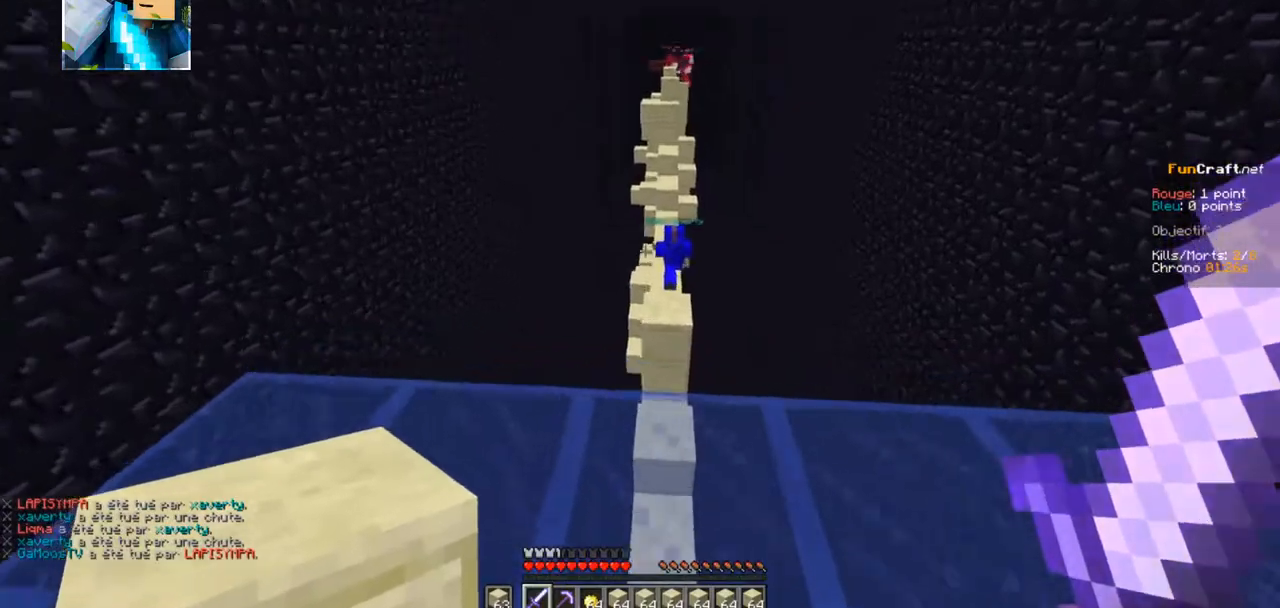
{"keys": ["z"], "events": []}
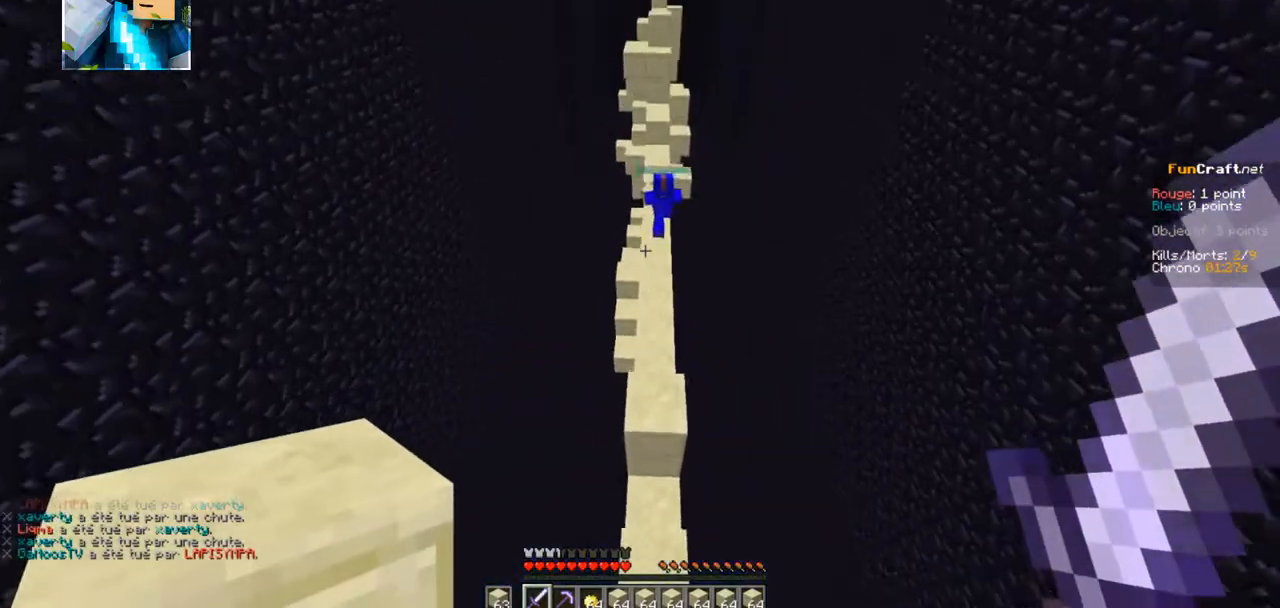
{"keys": ["z"], "events": []}
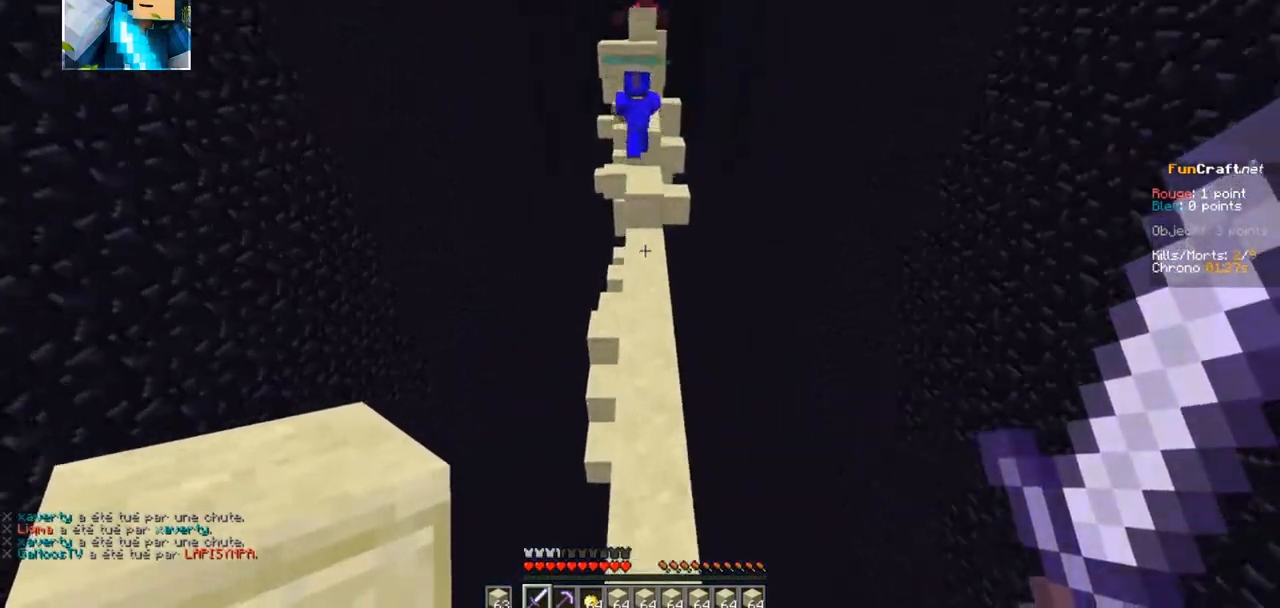
{"keys": ["z"], "events": []}
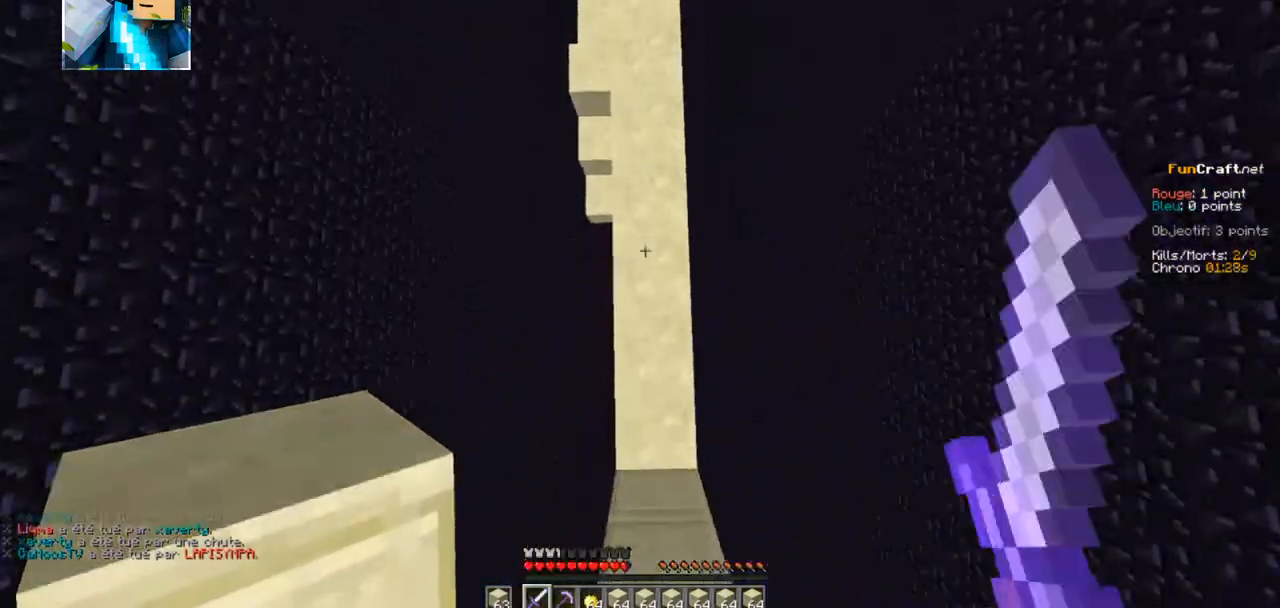
{"keys": ["z"], "events": []}
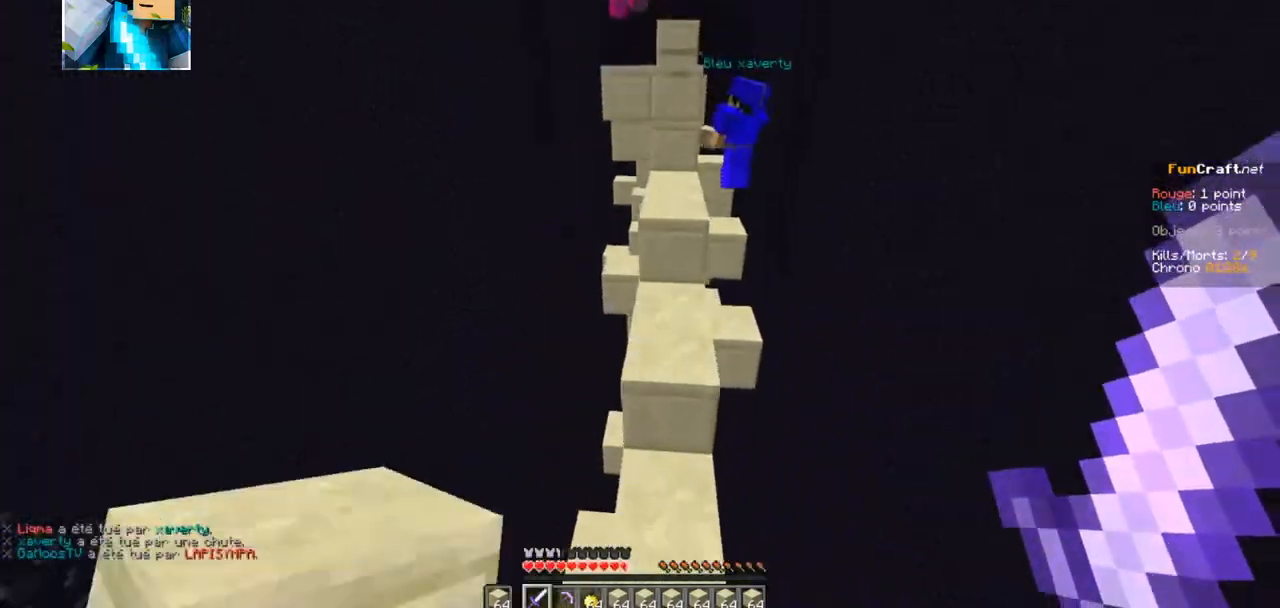
{"keys": ["z"], "events": []}
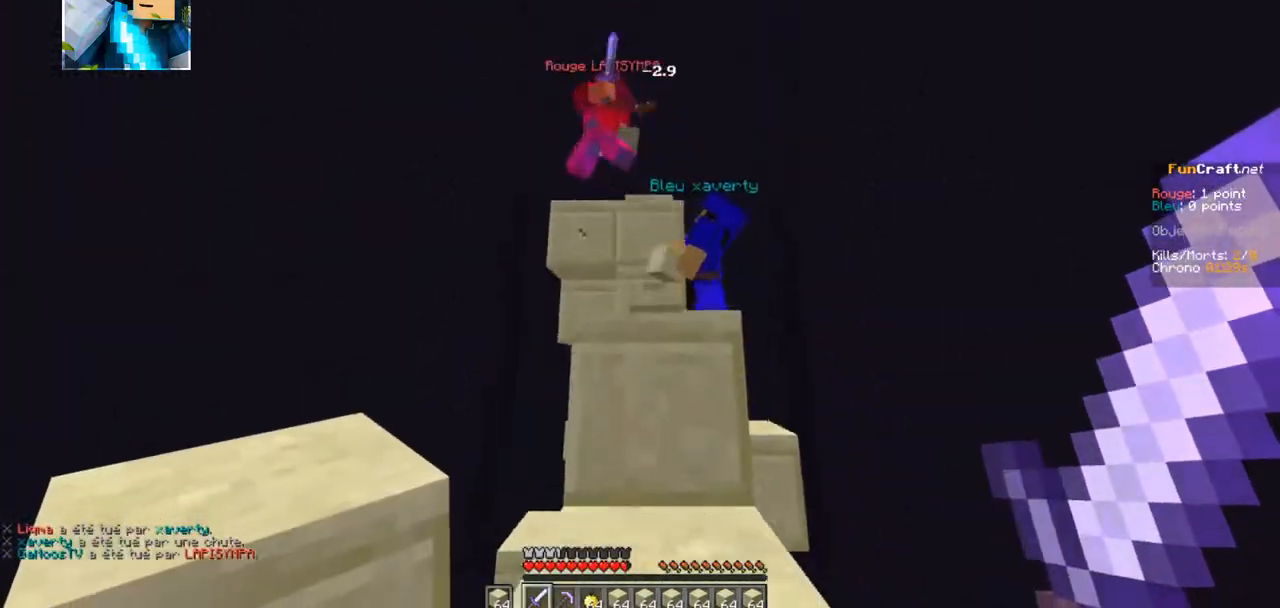
{"keys": ["z"], "events": []}
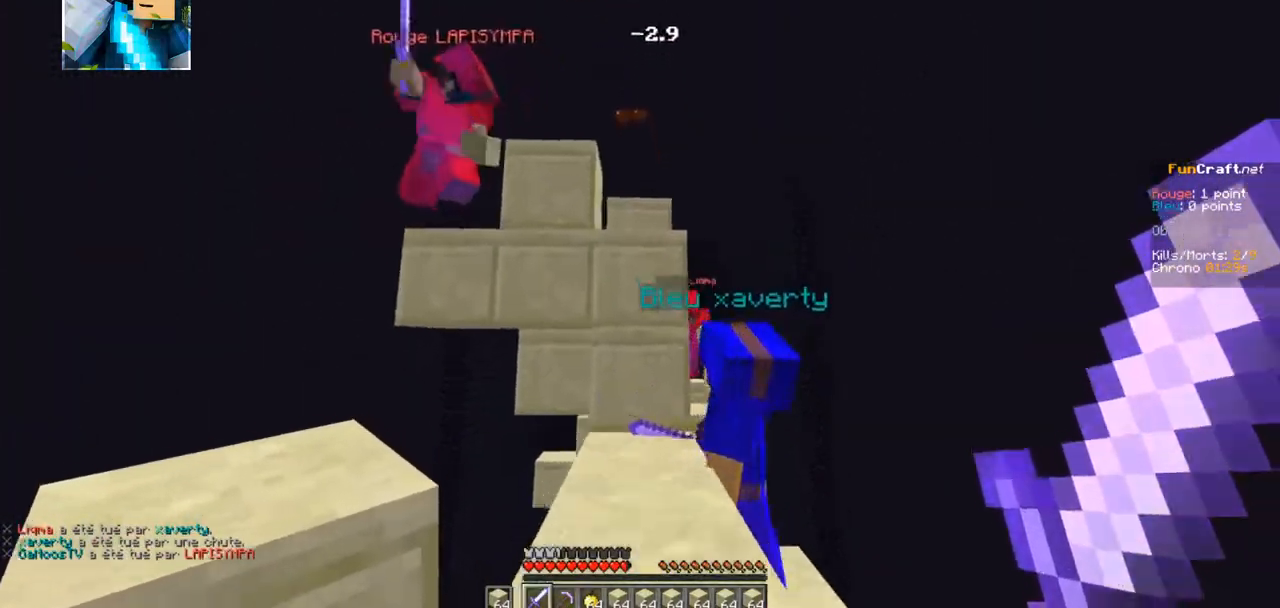
{"keys": ["z"], "events": []}
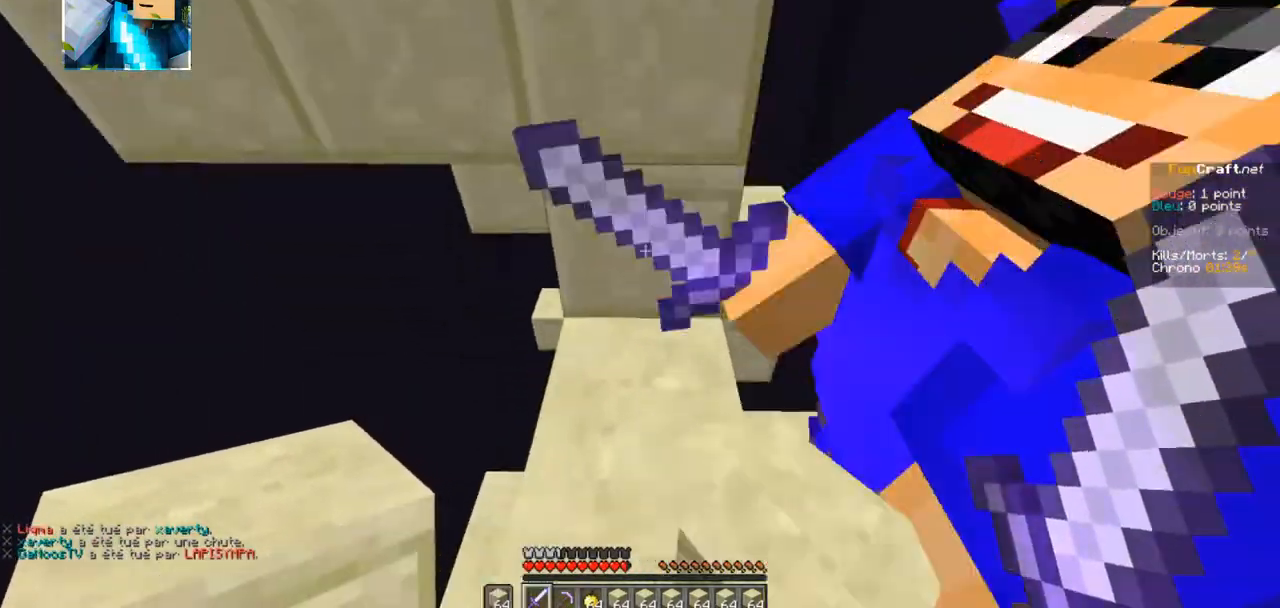
{"keys": ["z"], "events": []}